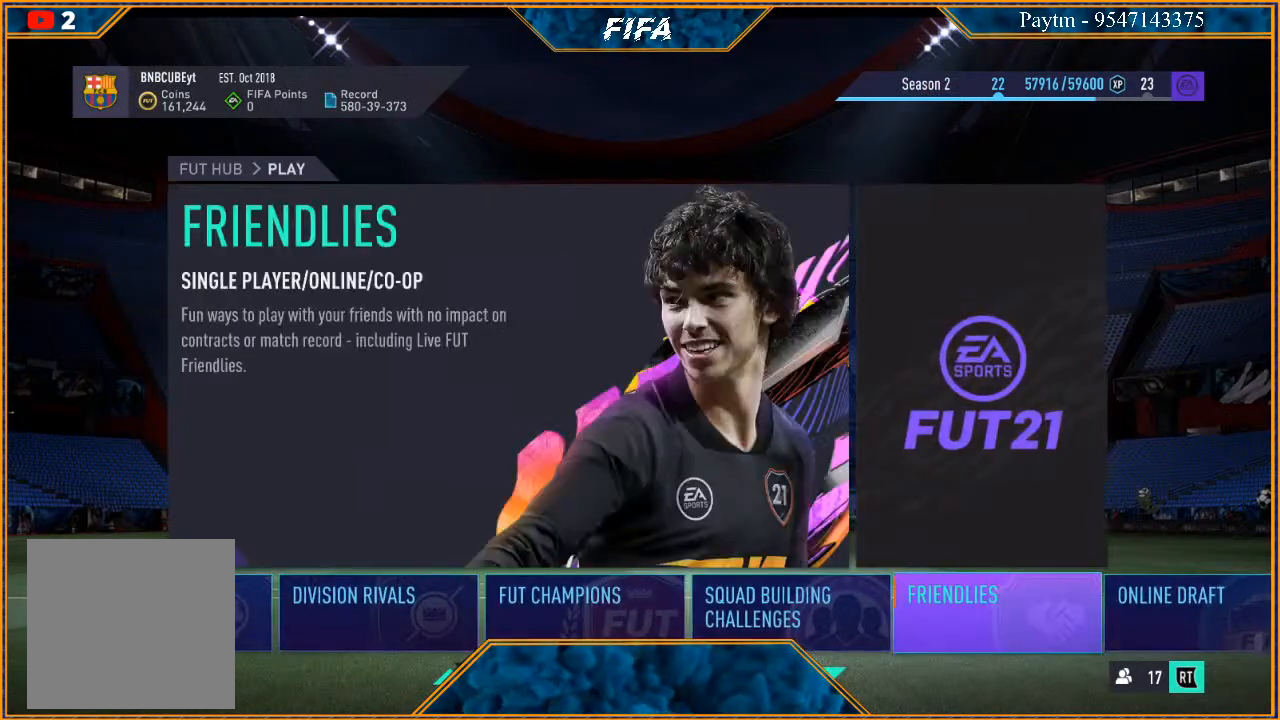
Gameplay with a controller (Xbox layout); each line is a JSON object with the inputs held at the frame after it. "events" lists button and stick changes between this image and that frame as [ms after this image, input, new state], when the widget could be followed in between.
{"buttons": [], "left_stick": "center", "right_stick": "center", "events": [[167, "B", "up"]]}
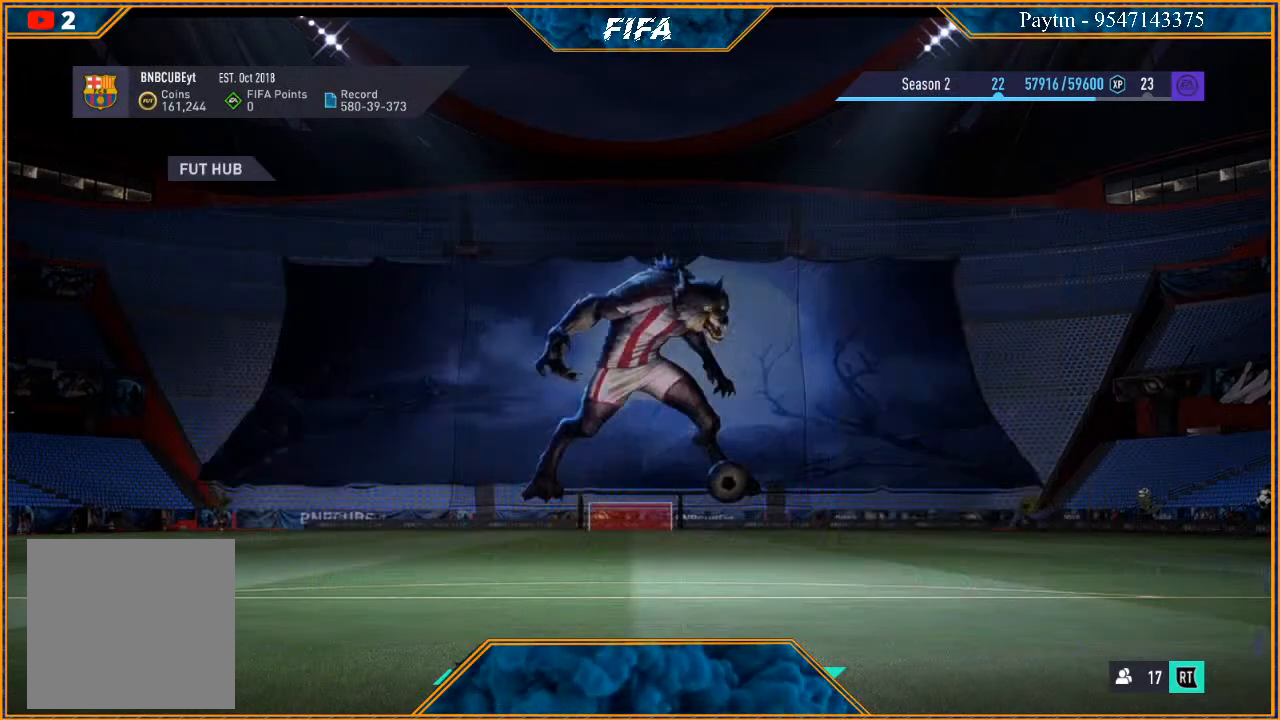
{"buttons": [], "left_stick": "center", "right_stick": "center", "events": []}
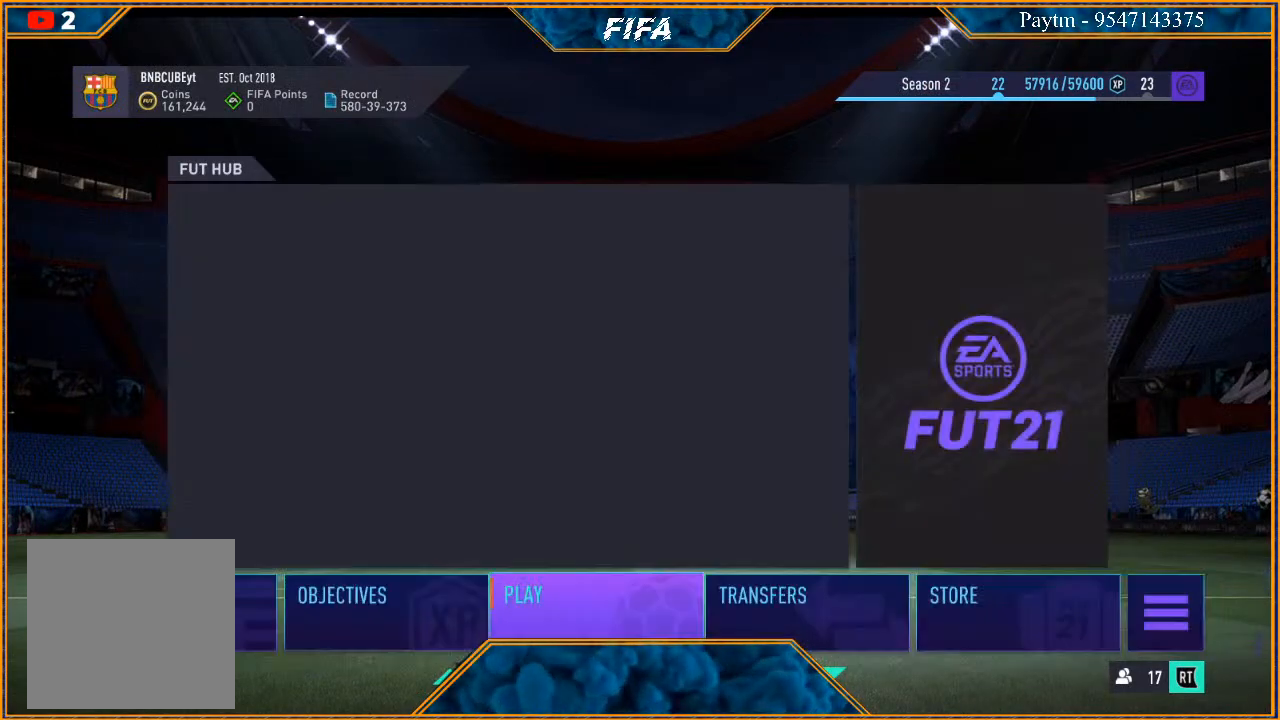
{"buttons": [], "left_stick": "center", "right_stick": "center", "events": []}
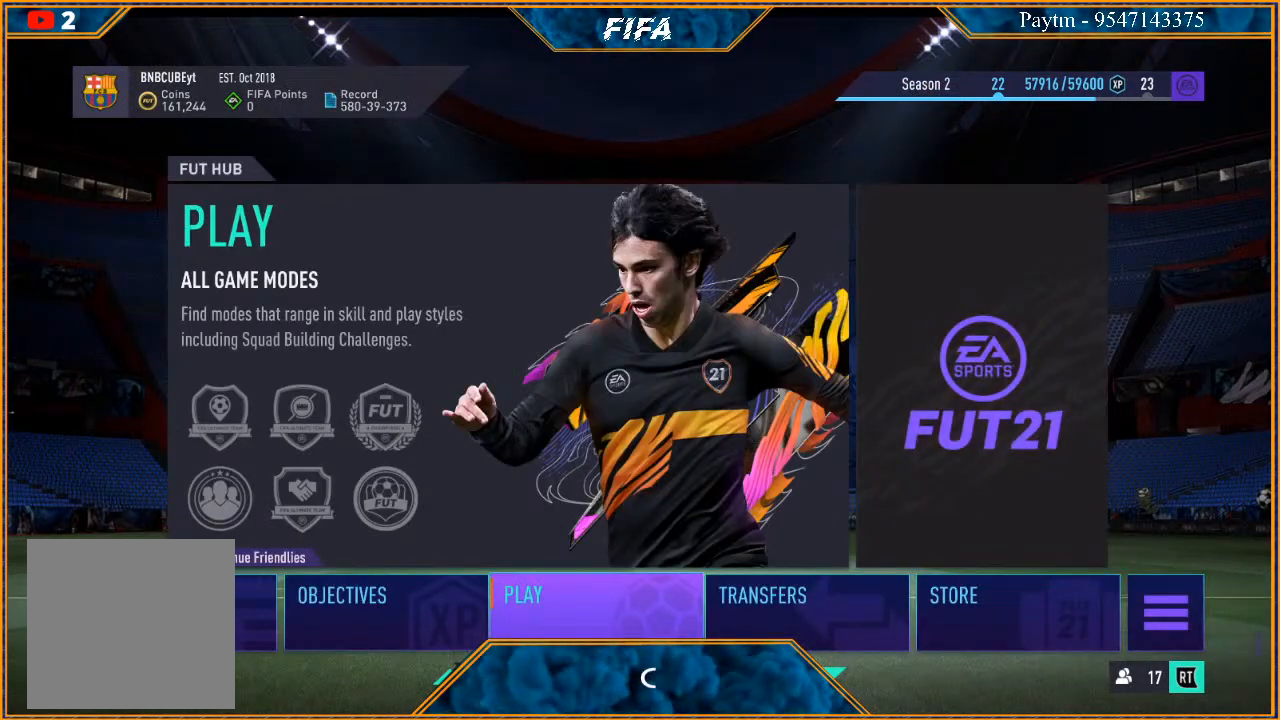
{"buttons": [], "left_stick": "center", "right_stick": "center", "events": []}
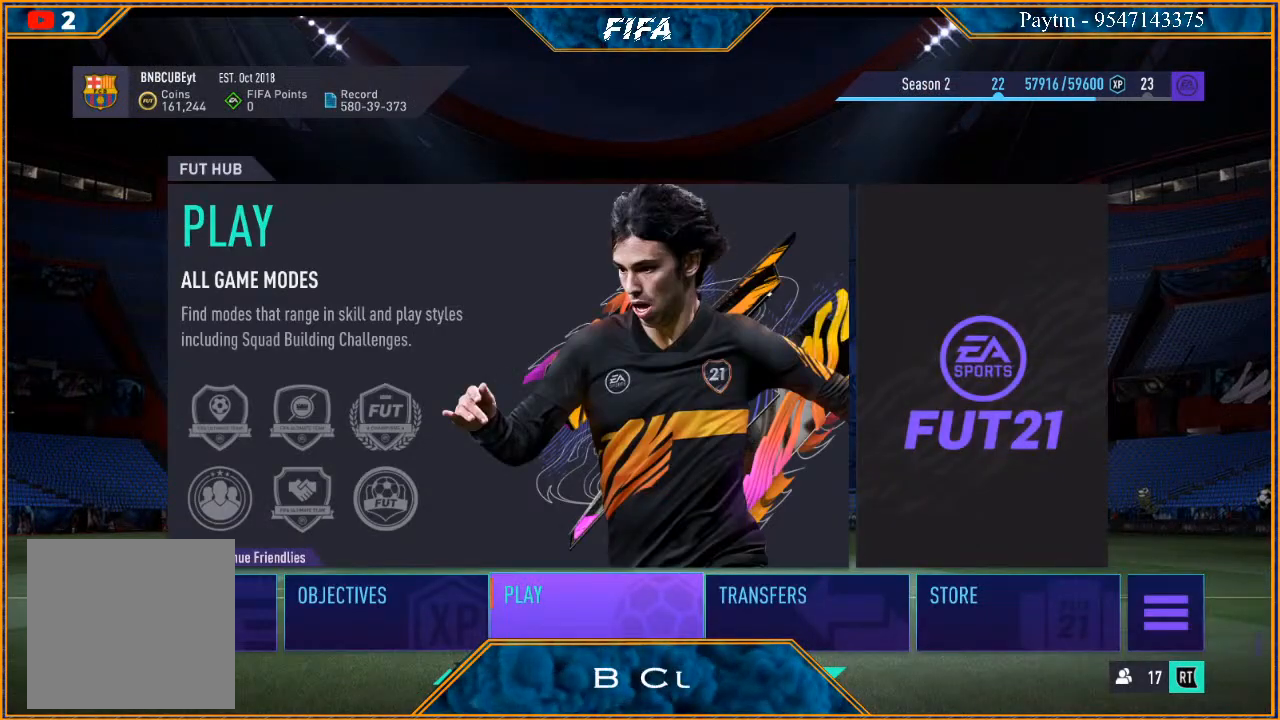
{"buttons": [], "left_stick": "center", "right_stick": "center", "events": []}
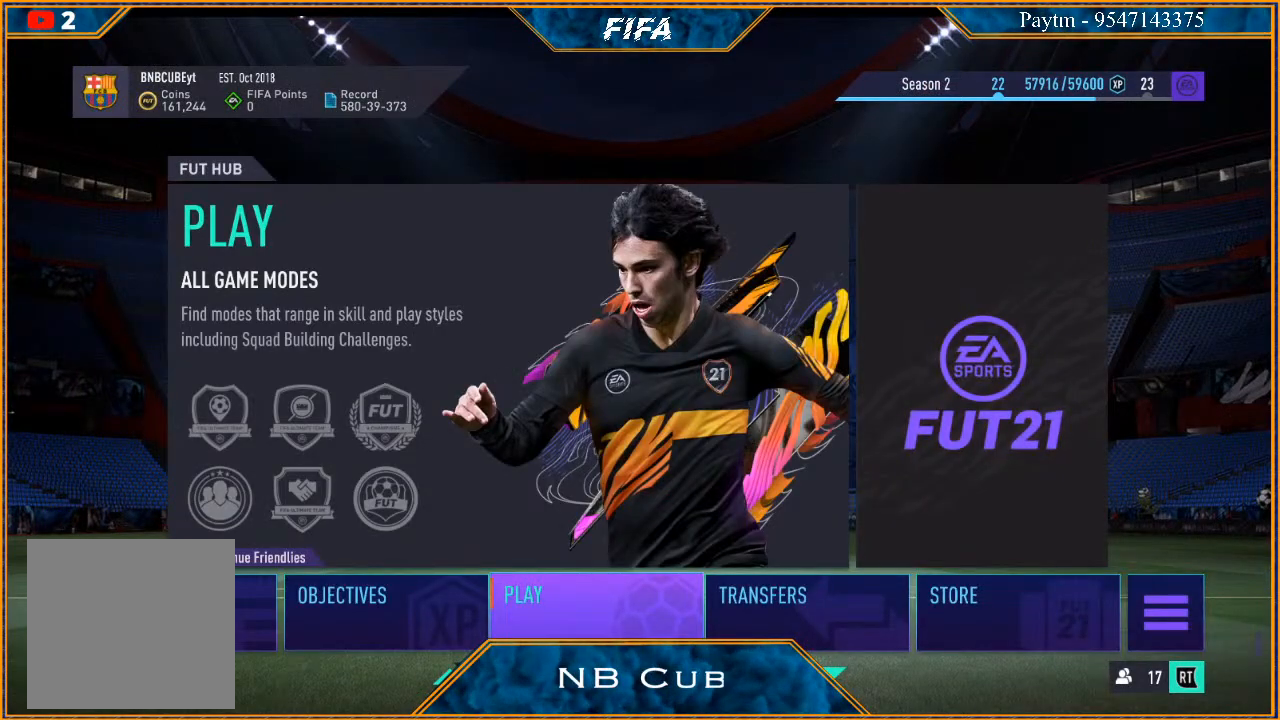
{"buttons": [], "left_stick": "left", "right_stick": "center", "events": [[367, "left_stick", "left"]]}
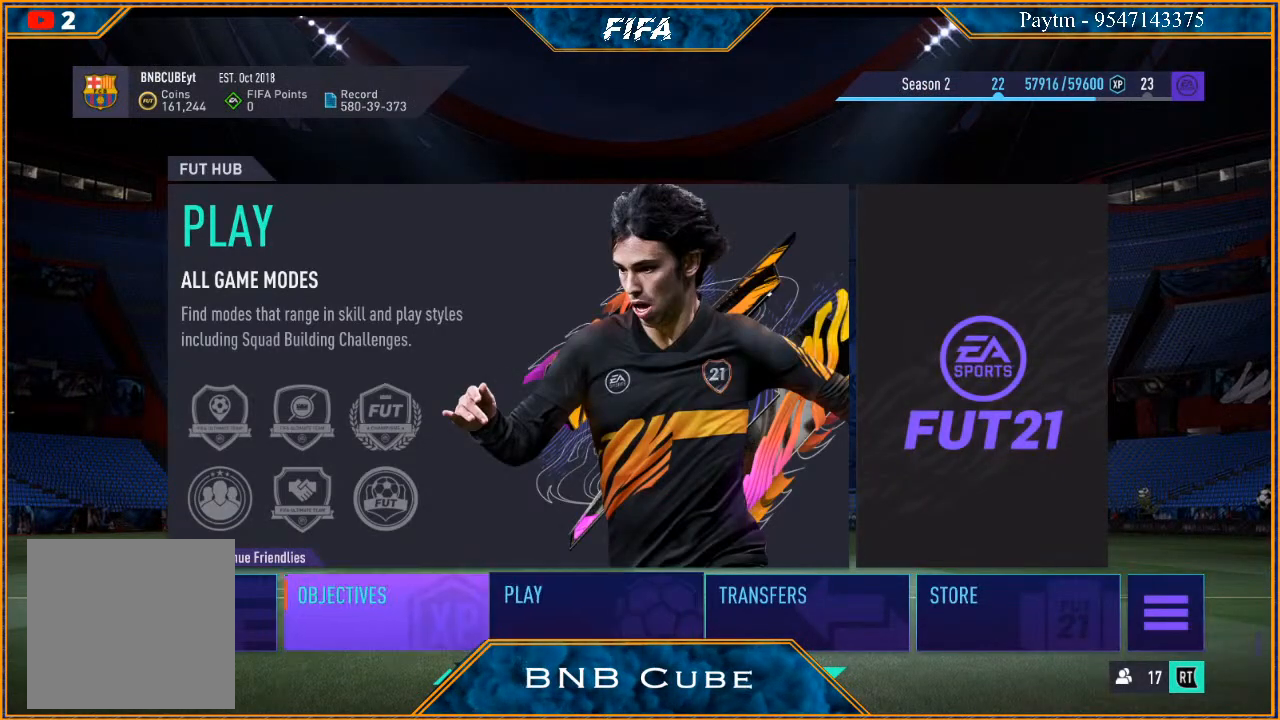
{"buttons": [], "left_stick": "right", "right_stick": "center", "events": [[33, "left_stick", "center"], [267, "left_stick", "right"]]}
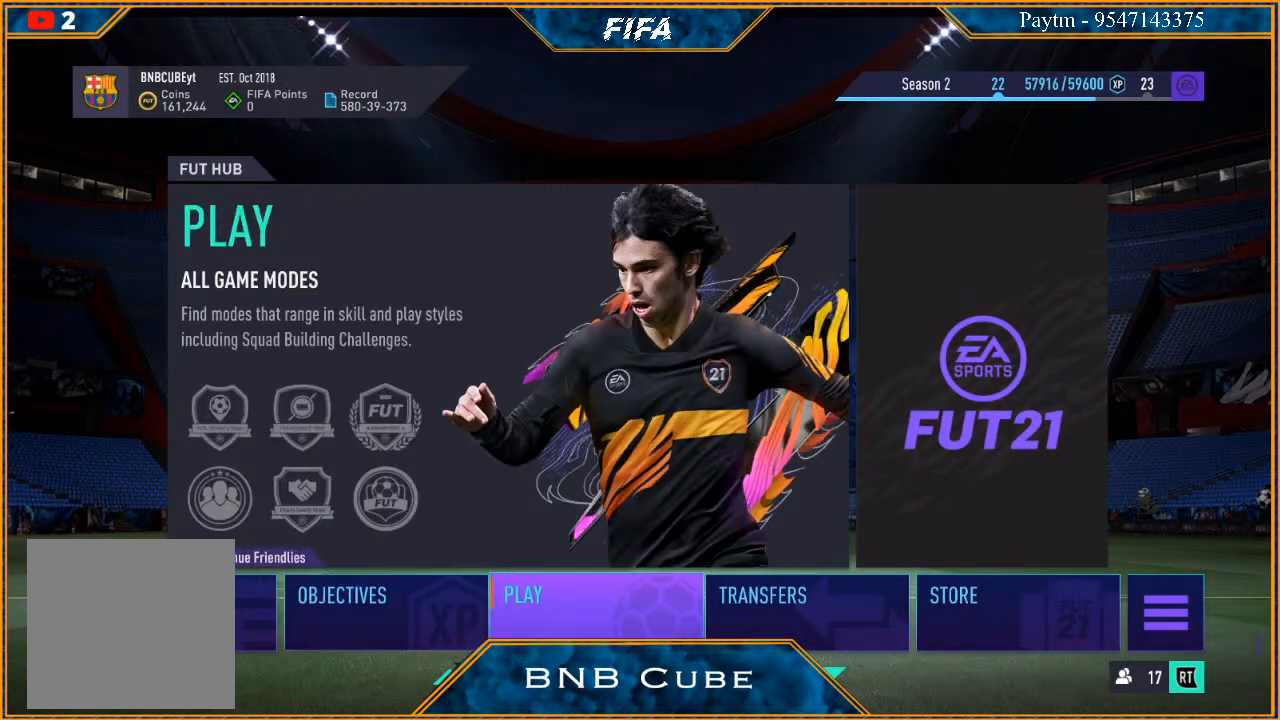
{"buttons": [], "left_stick": "center", "right_stick": "center", "events": [[33, "left_stick", "center"]]}
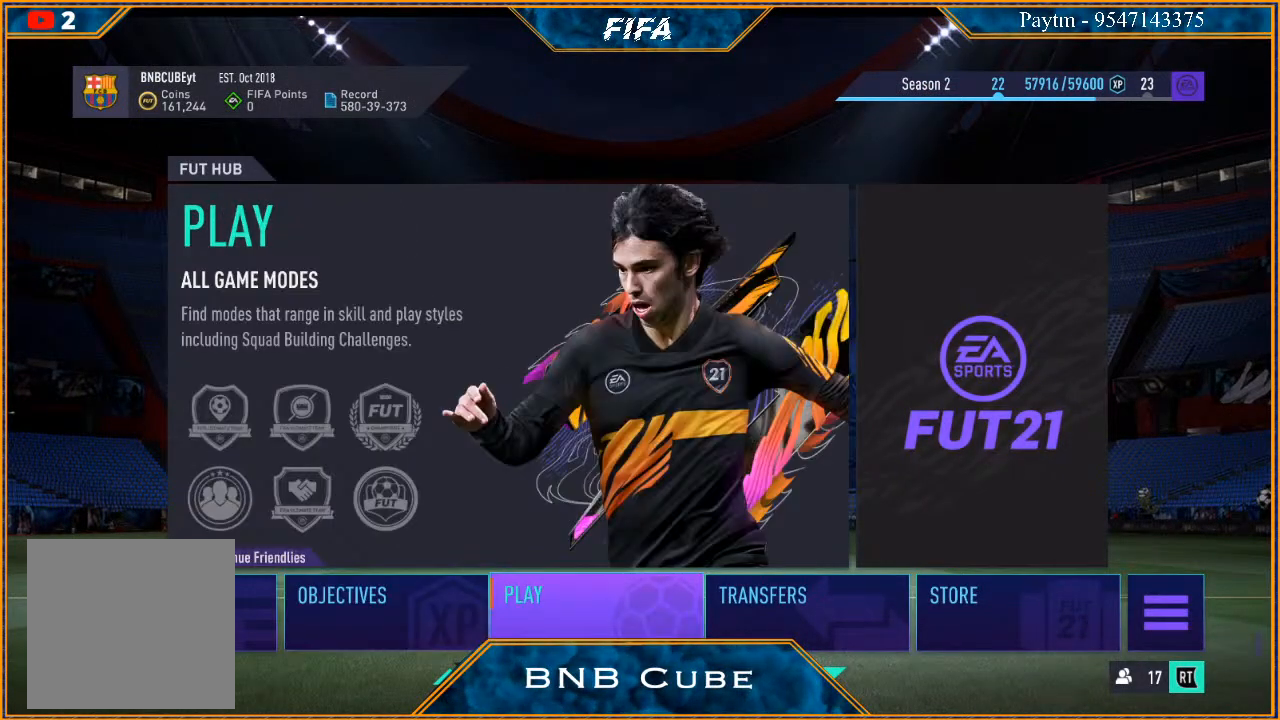
{"buttons": [], "left_stick": "center", "right_stick": "center", "events": []}
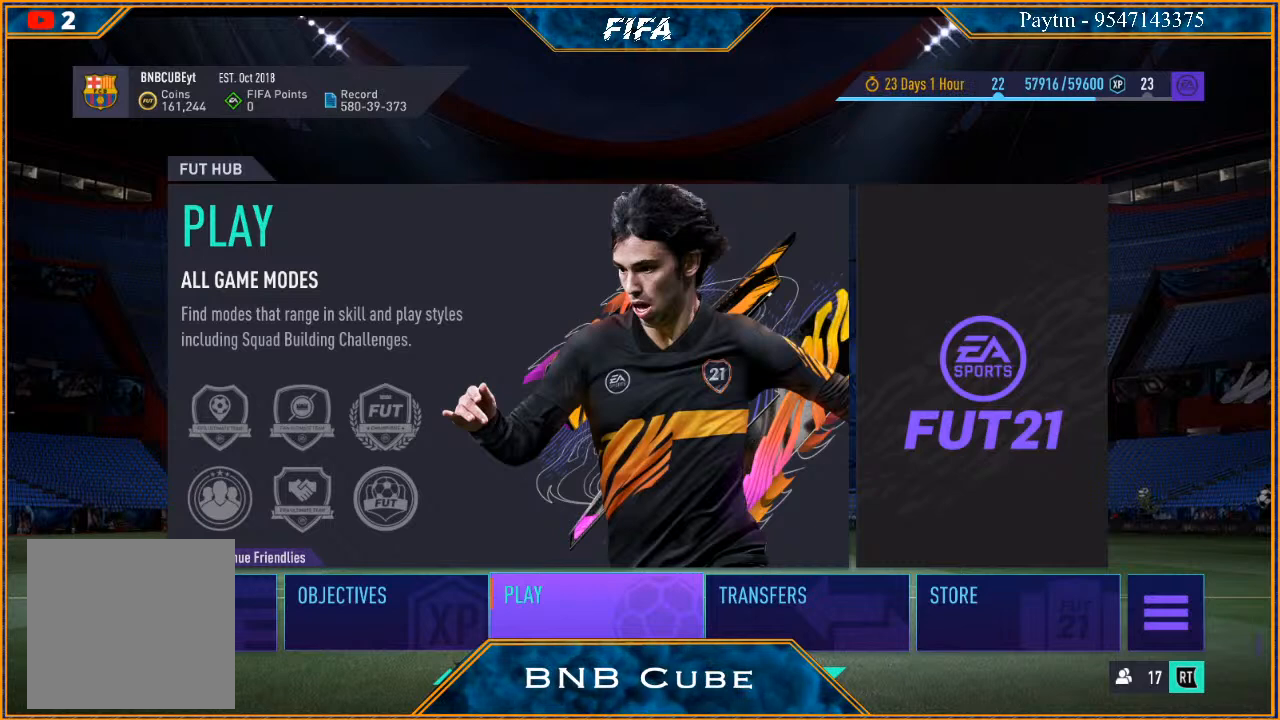
{"buttons": [], "left_stick": "center", "right_stick": "center", "events": []}
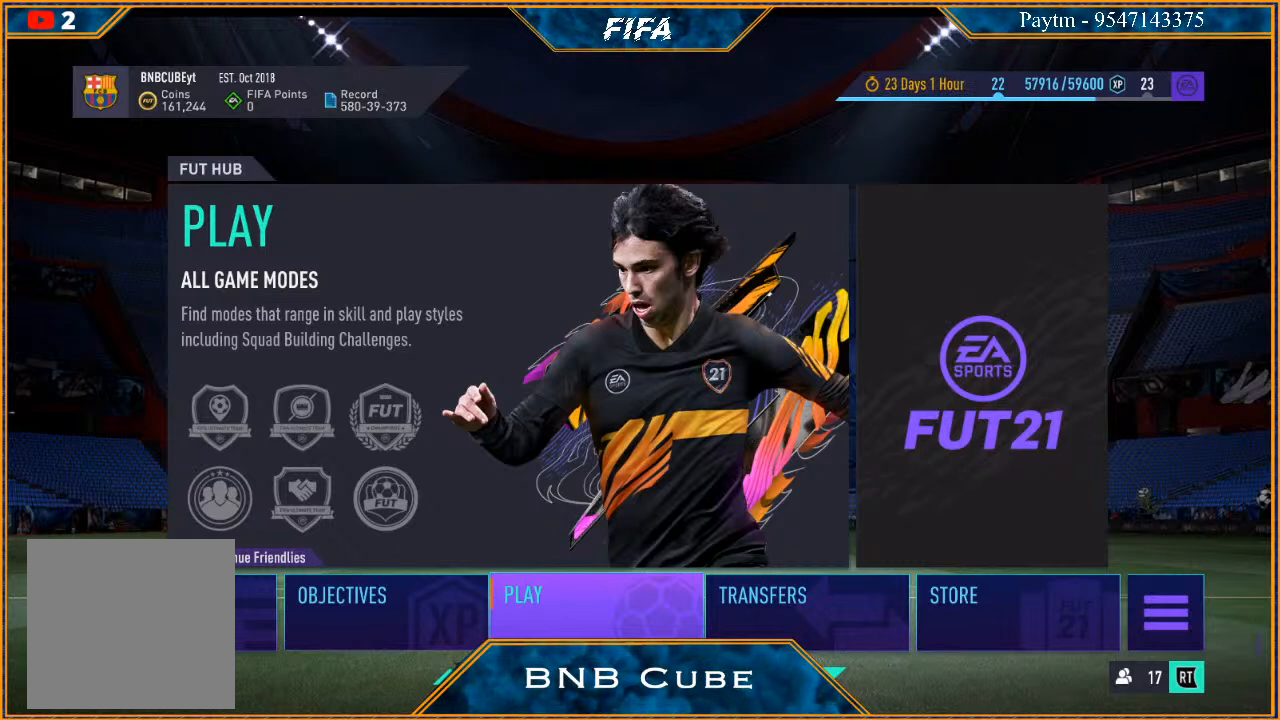
{"buttons": [], "left_stick": "center", "right_stick": "center", "events": []}
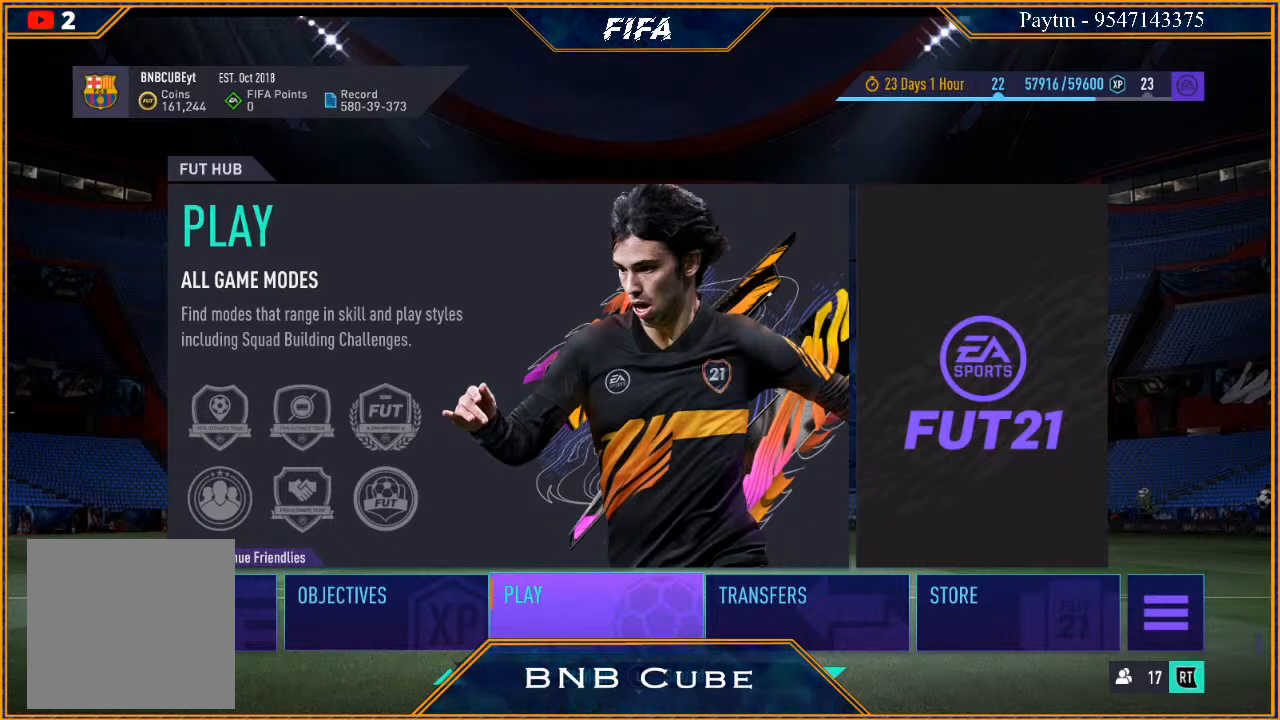
{"buttons": [], "left_stick": "center", "right_stick": "center", "events": []}
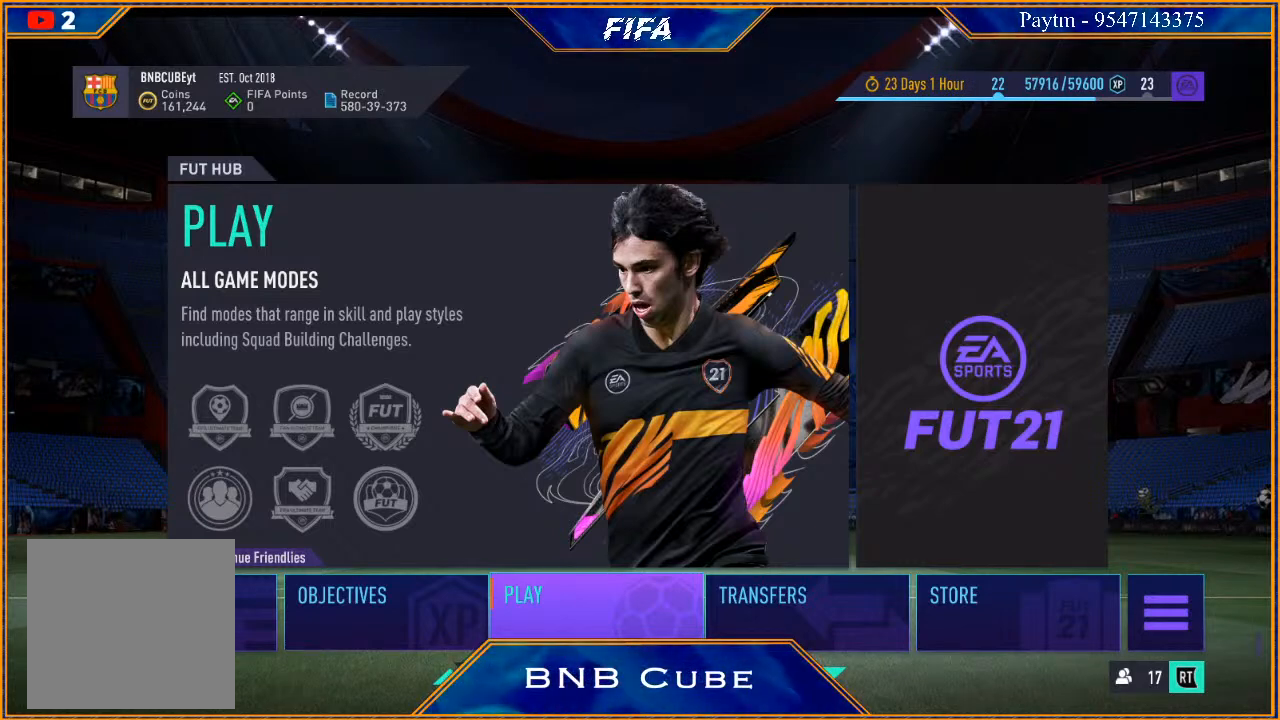
{"buttons": [], "left_stick": "center", "right_stick": "center", "events": []}
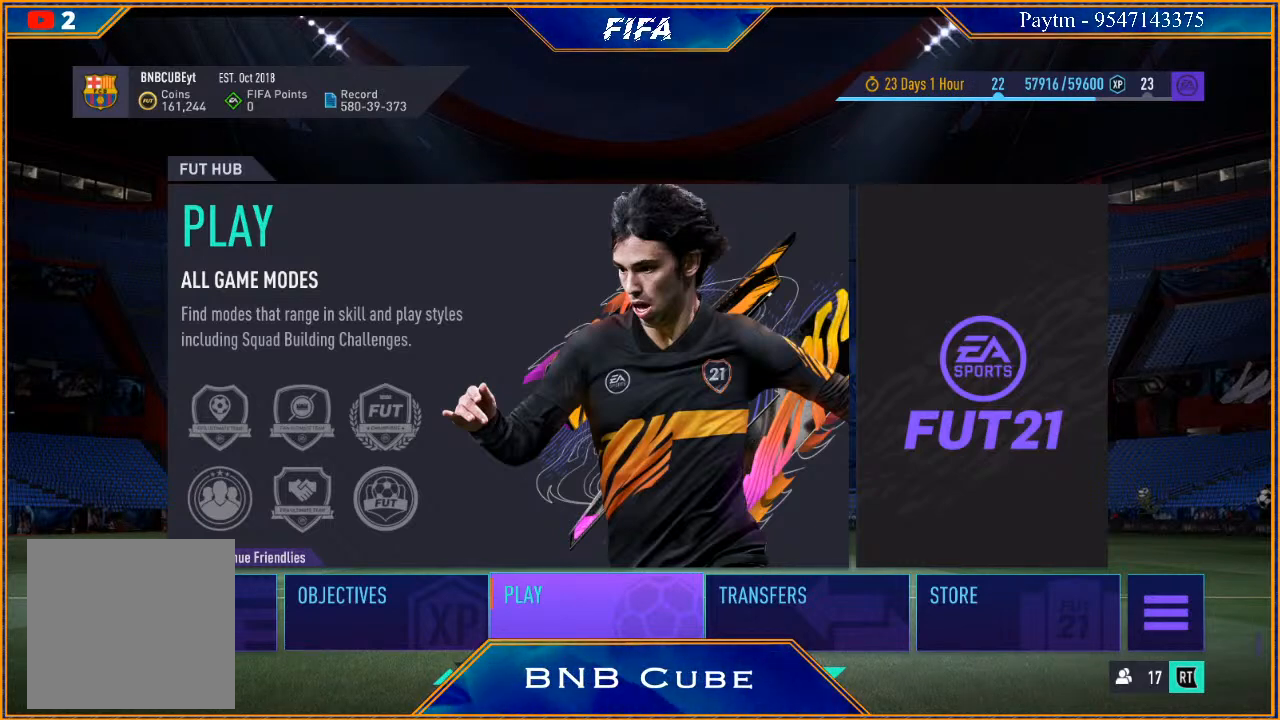
{"buttons": [], "left_stick": "center", "right_stick": "center", "events": []}
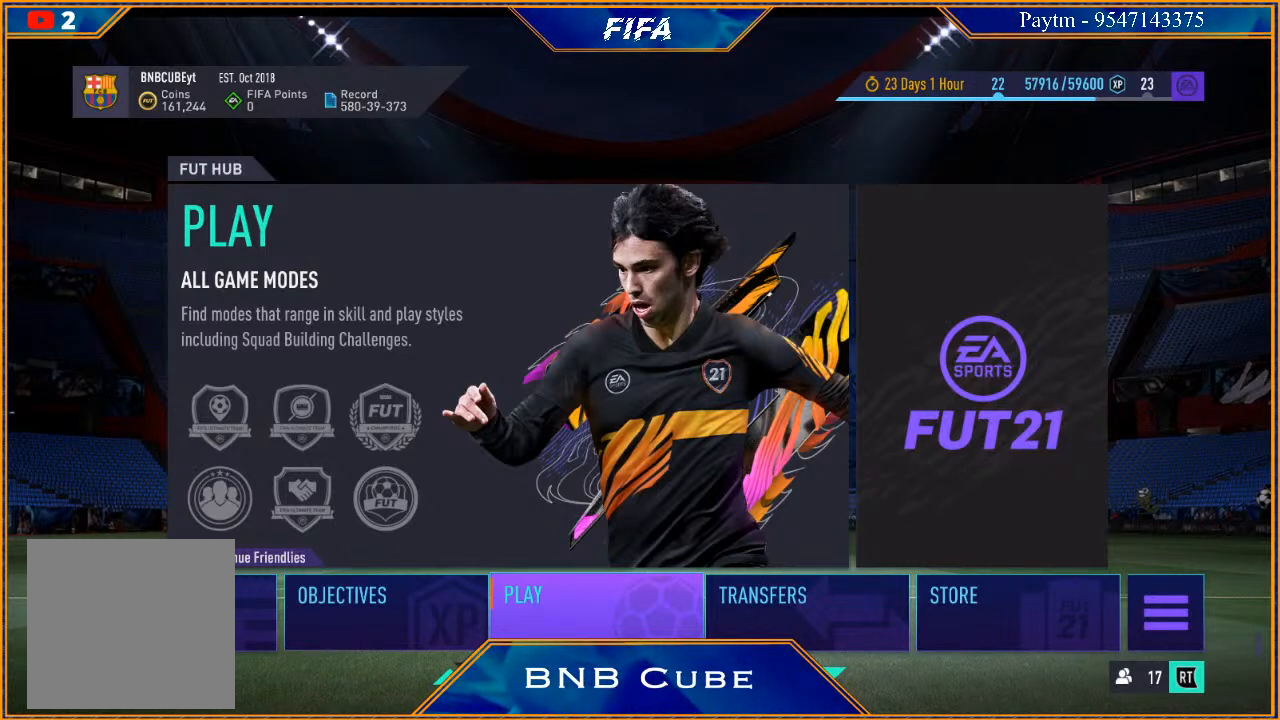
{"buttons": [], "left_stick": "center", "right_stick": "center", "events": []}
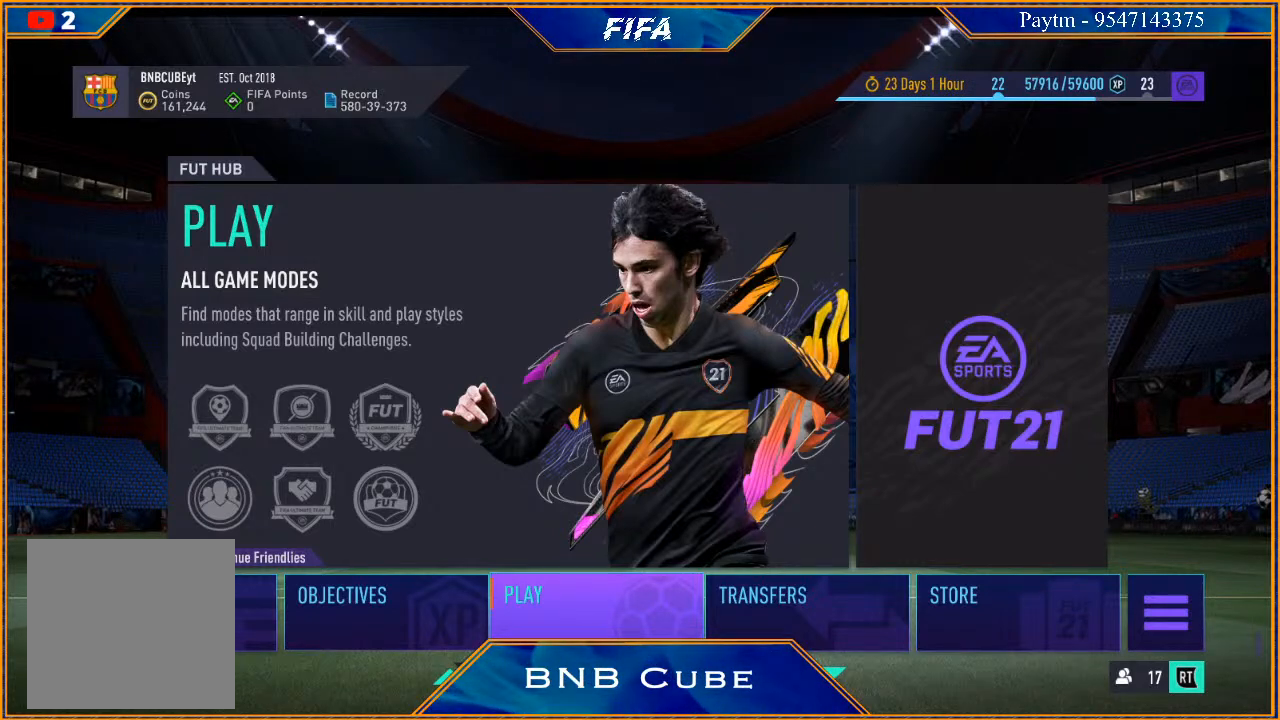
{"buttons": [], "left_stick": "center", "right_stick": "center", "events": []}
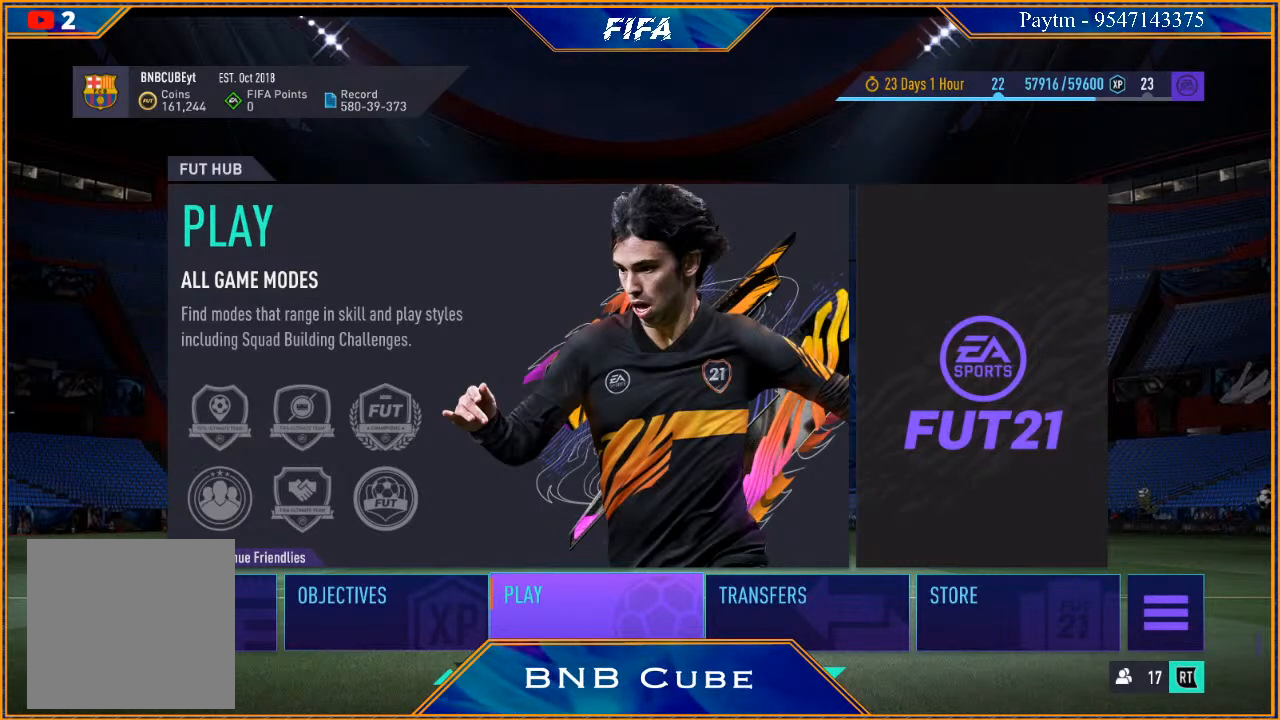
{"buttons": [], "left_stick": "center", "right_stick": "center", "events": []}
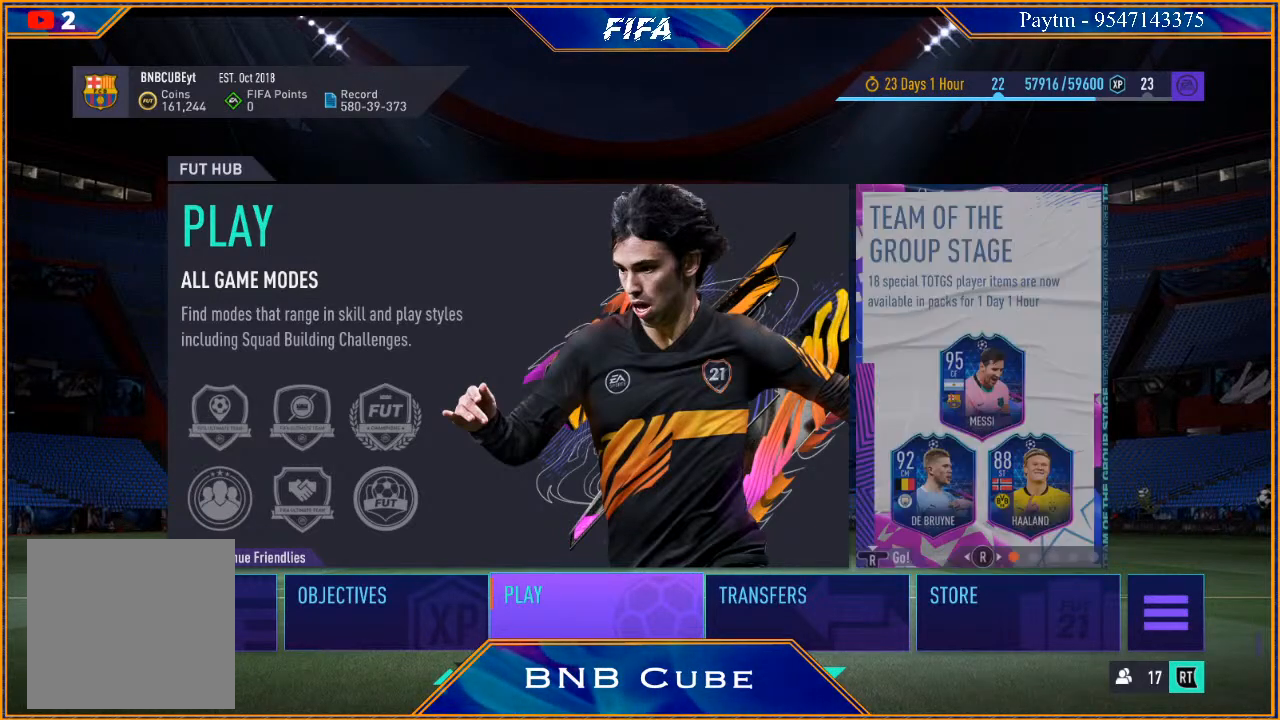
{"buttons": [], "left_stick": "center", "right_stick": "center", "events": []}
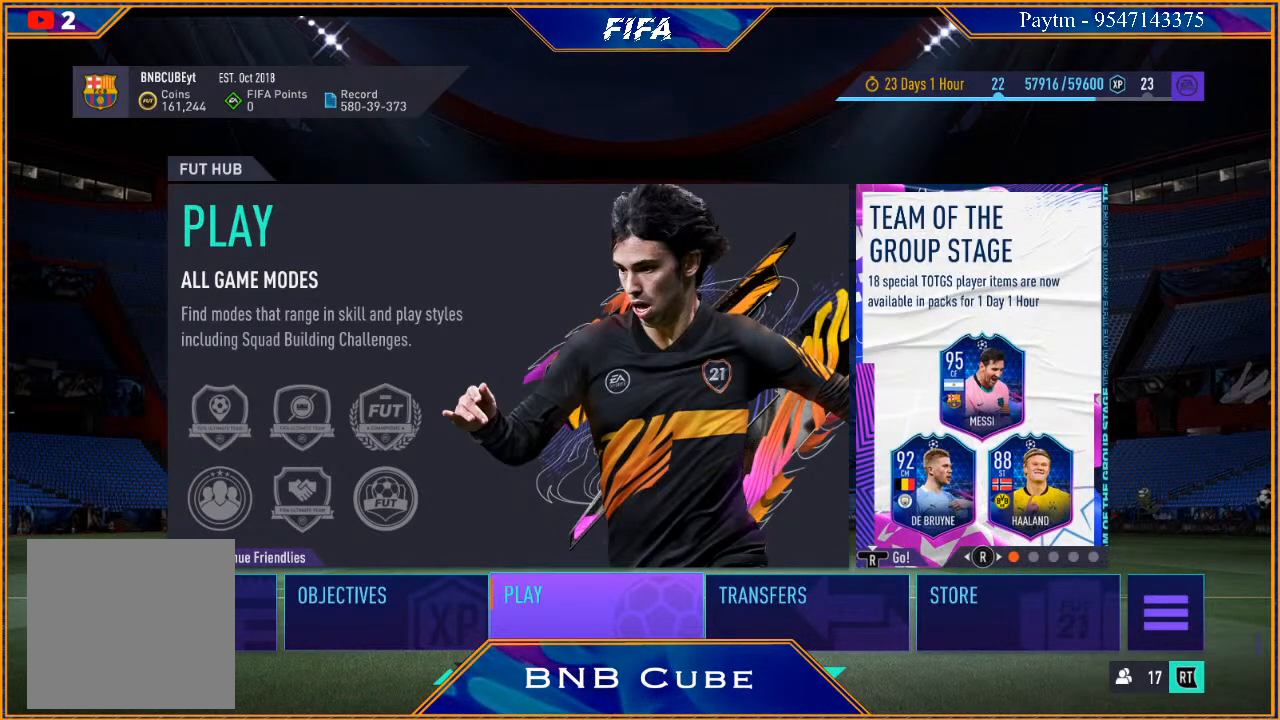
{"buttons": [], "left_stick": "down", "right_stick": "center", "events": [[267, "left_stick", "down"]]}
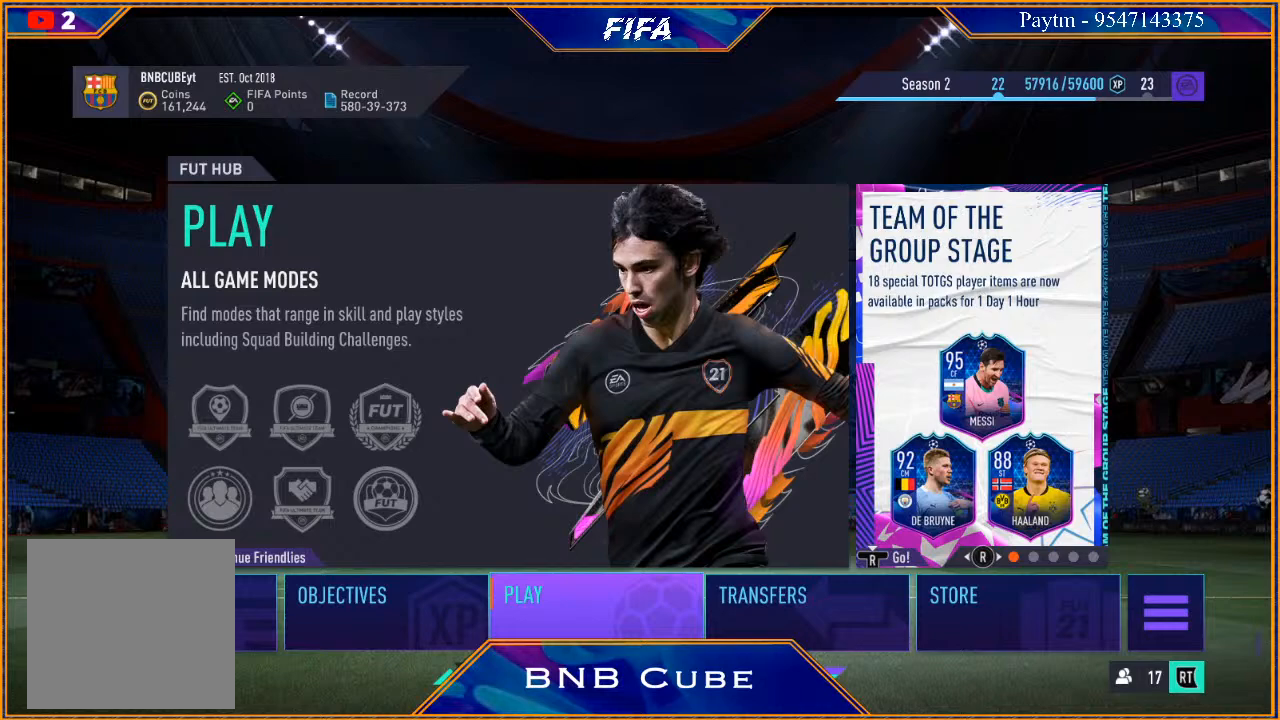
{"buttons": [], "left_stick": "down", "right_stick": "center", "events": []}
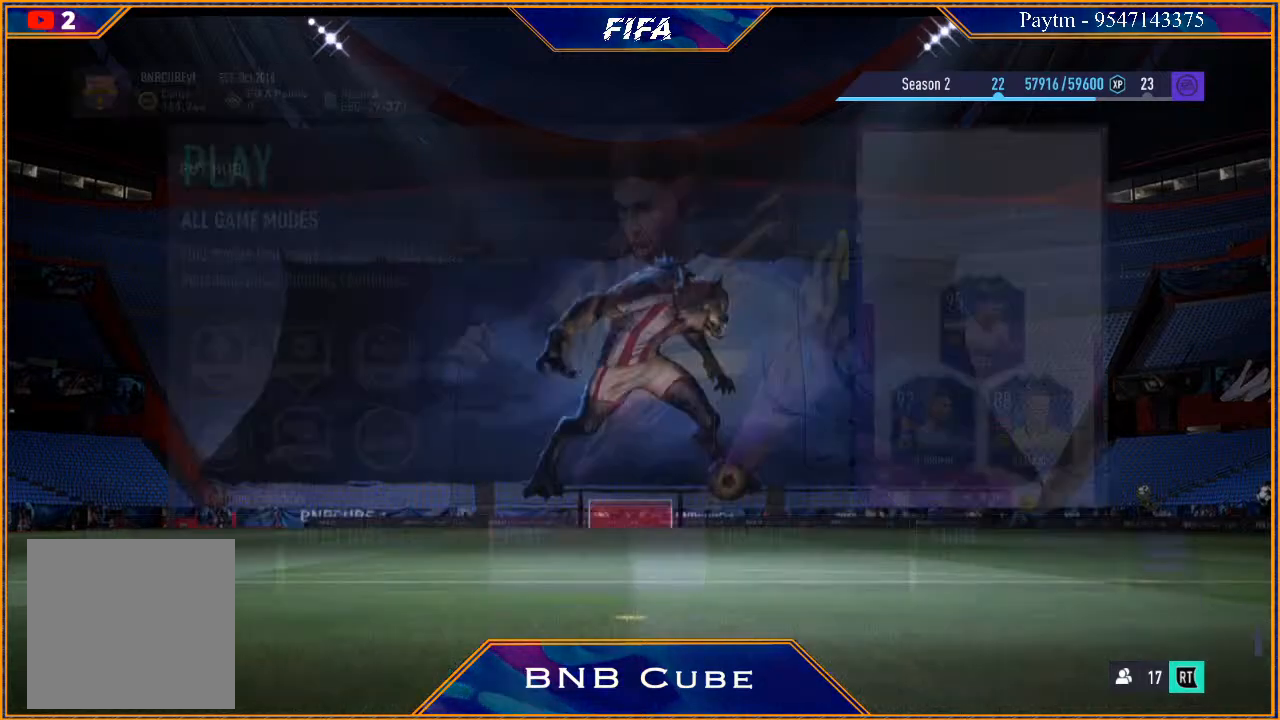
{"buttons": [], "left_stick": "center", "right_stick": "center", "events": [[33, "left_stick", "center"]]}
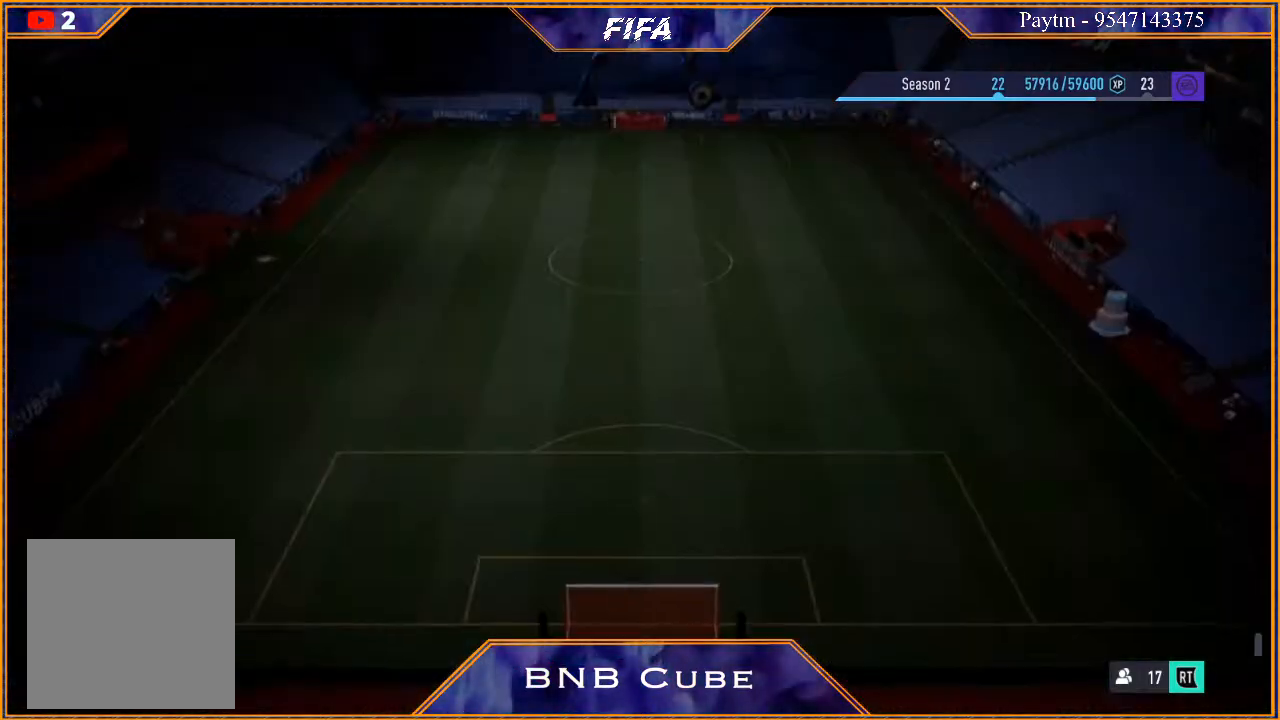
{"buttons": [], "left_stick": "center", "right_stick": "center", "events": []}
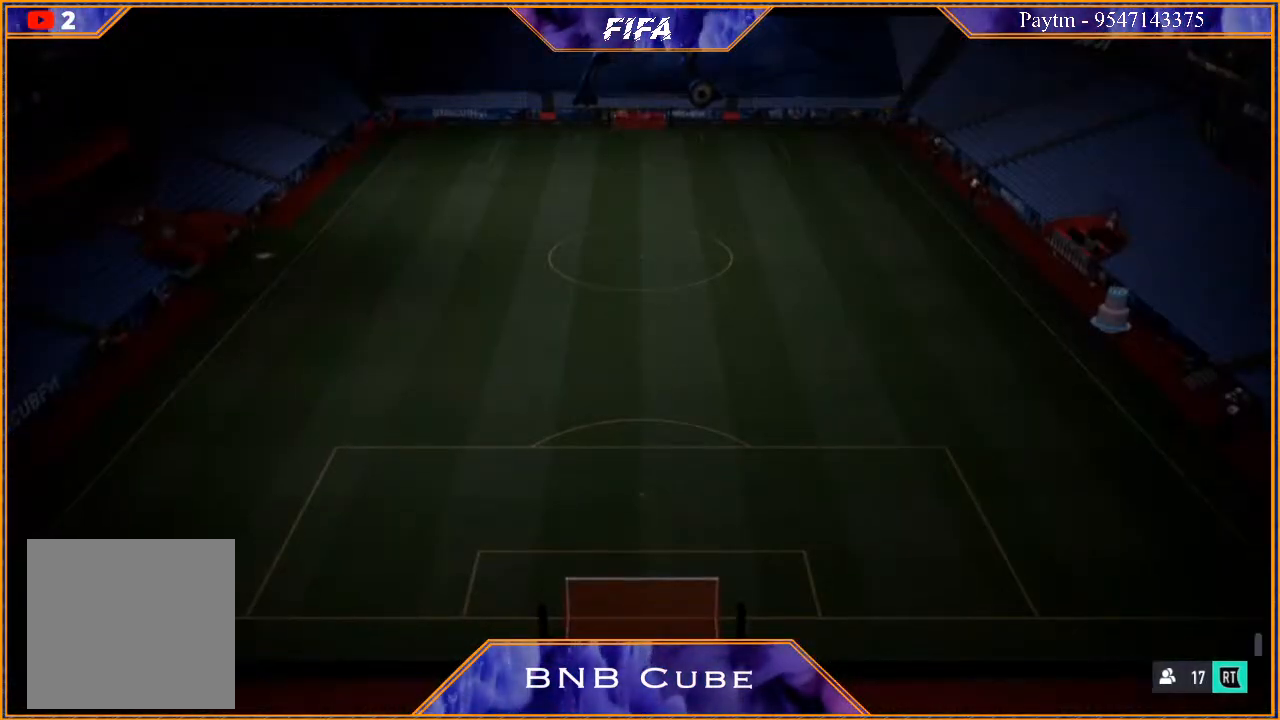
{"buttons": [], "left_stick": "center", "right_stick": "center", "events": []}
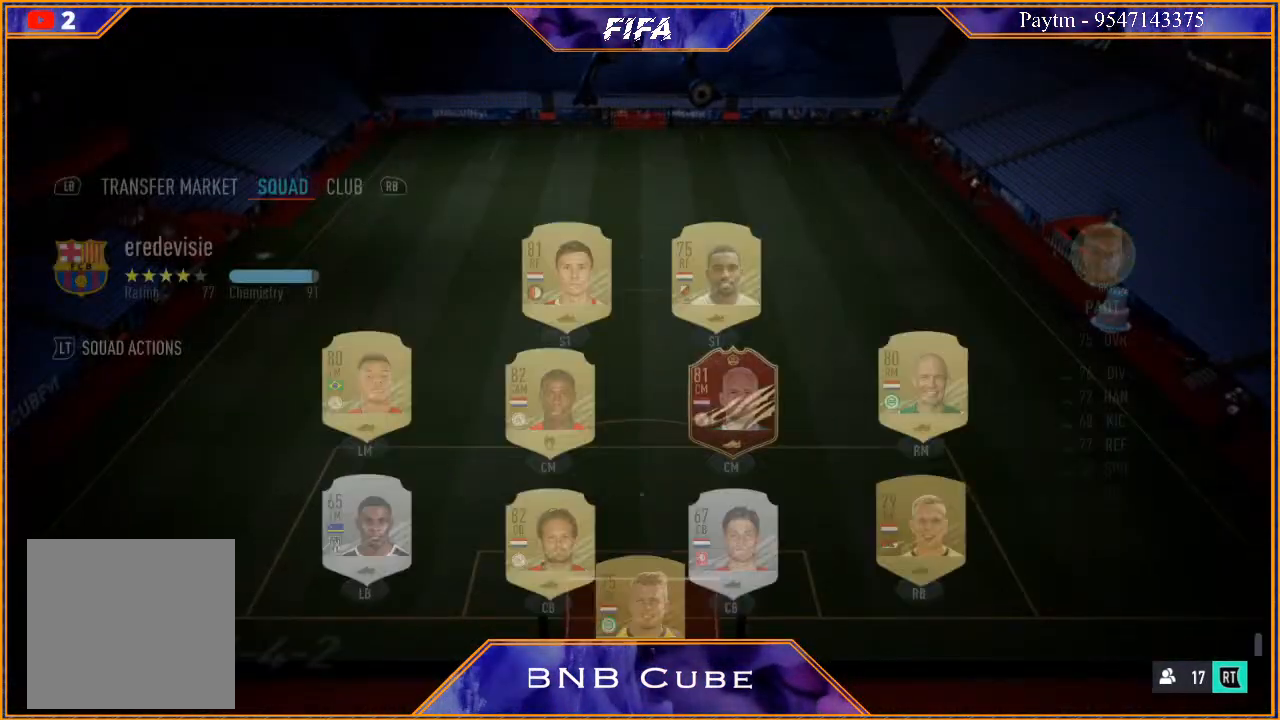
{"buttons": [], "left_stick": "center", "right_stick": "center", "events": []}
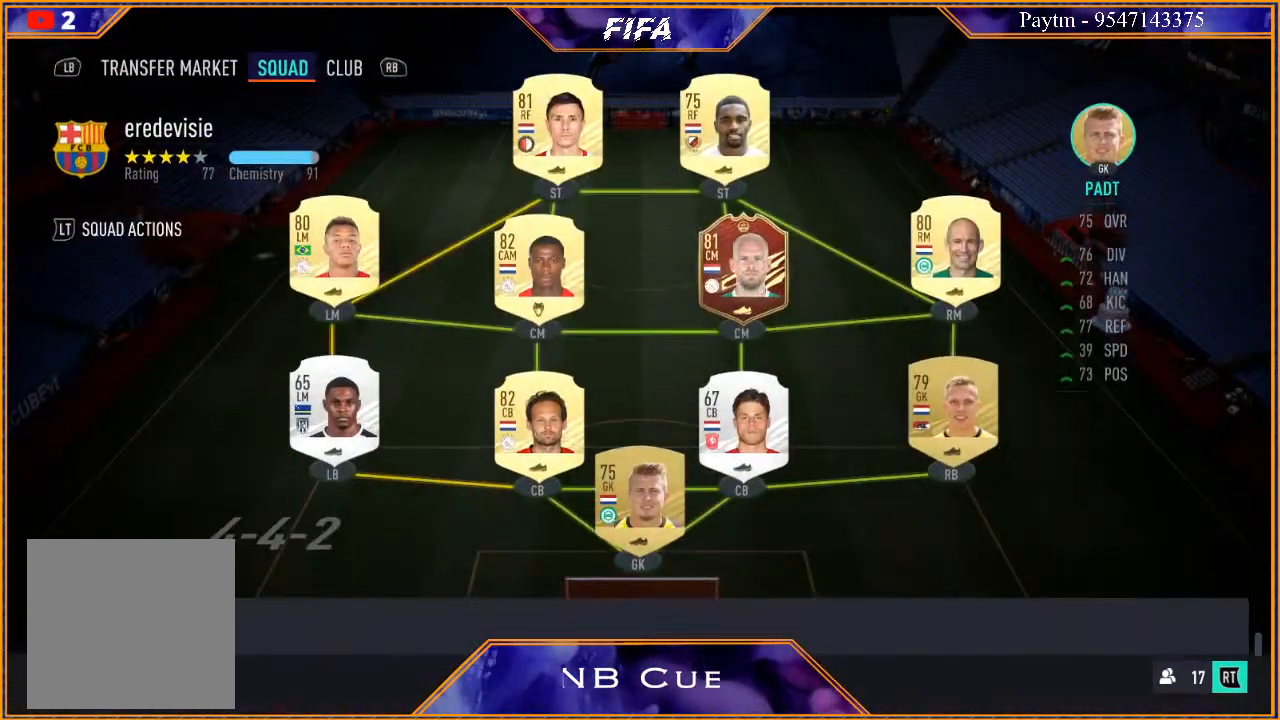
{"buttons": [], "left_stick": "center", "right_stick": "center", "events": []}
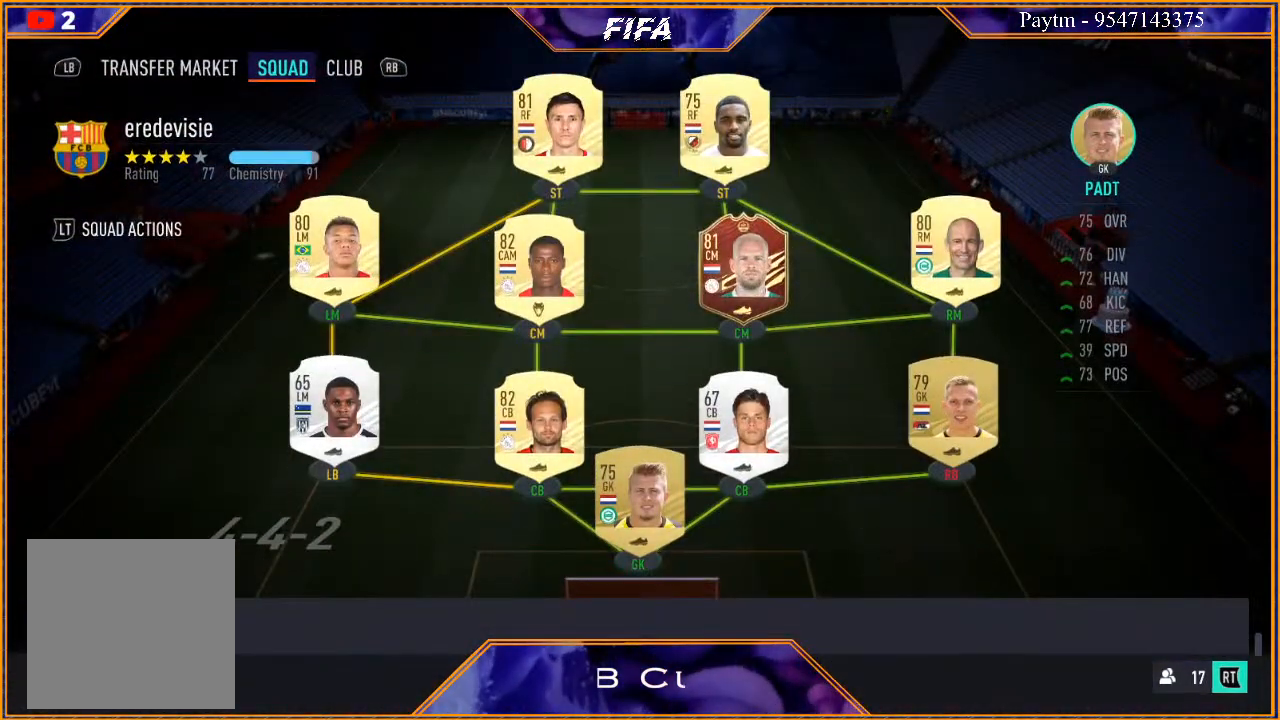
{"buttons": [], "left_stick": "center", "right_stick": "center", "events": []}
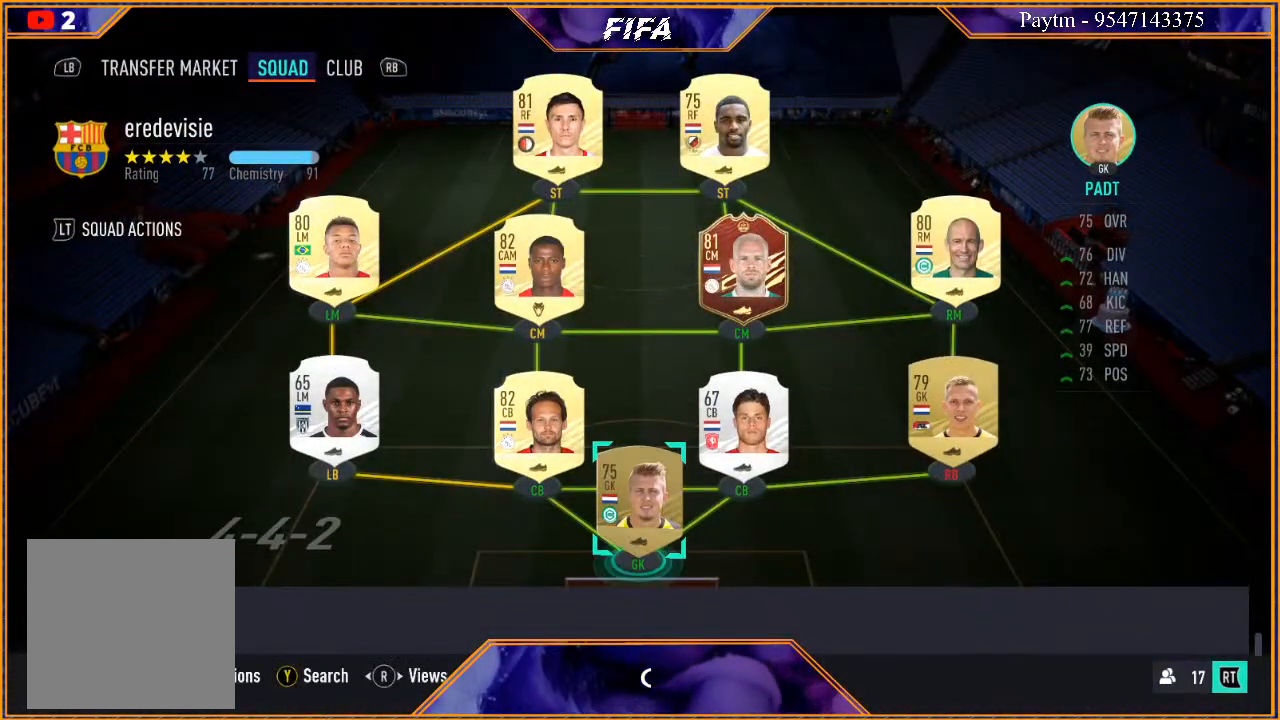
{"buttons": [], "left_stick": "center", "right_stick": "center", "events": []}